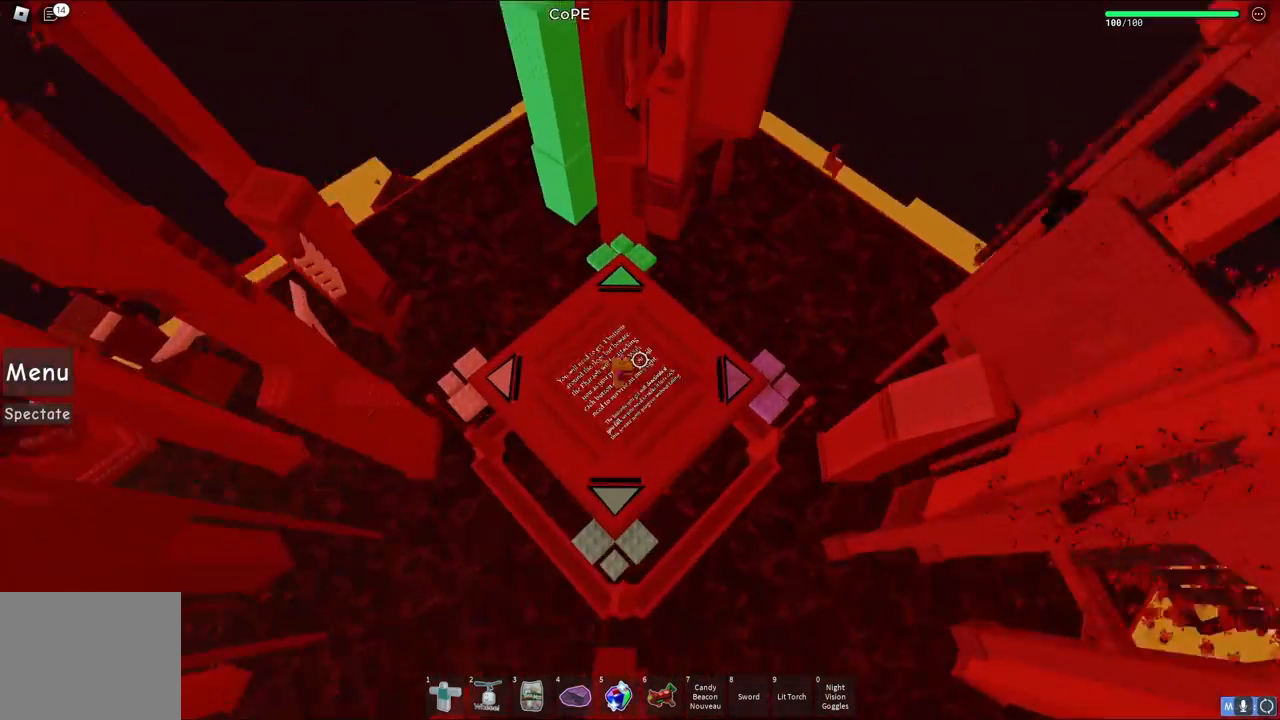
Gameplay with keyboard; each line is a JSON object with the keys held at the frame after it. "events" lists presses ("down") and releases ("up") of "a", "ctrl", "d", "e", "q", "s", "shift", "space" and "w" between this image and that frame as [ms after this image, input, new state], when the widget could be followed in between. No other keys are recorded. Mouse input is not recorded.
{"keys": ["w"], "events": []}
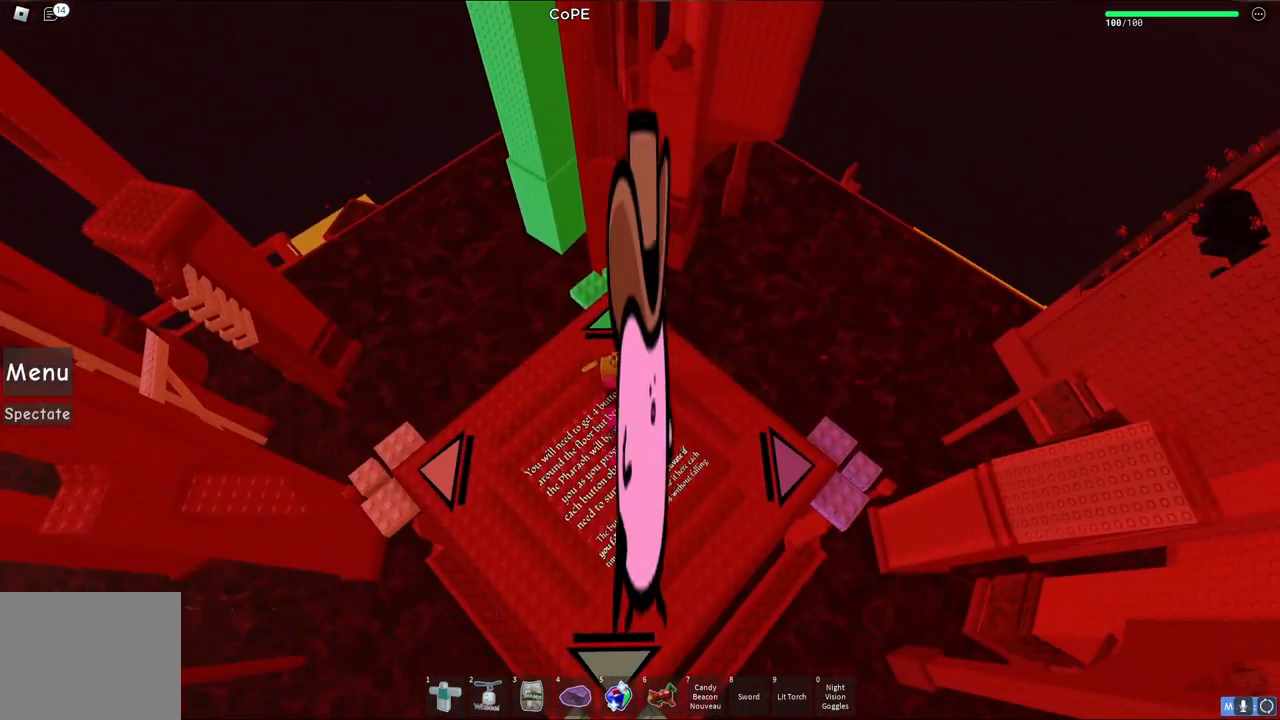
{"keys": ["w"], "events": []}
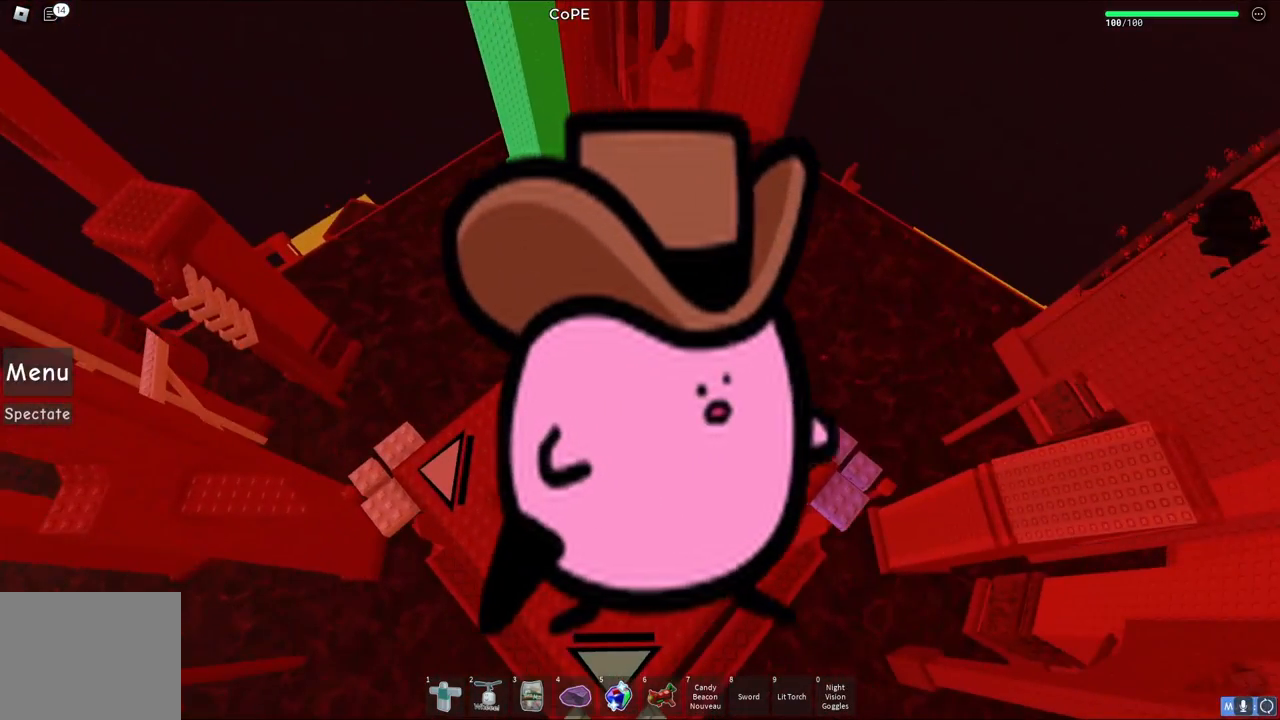
{"keys": ["w"], "events": []}
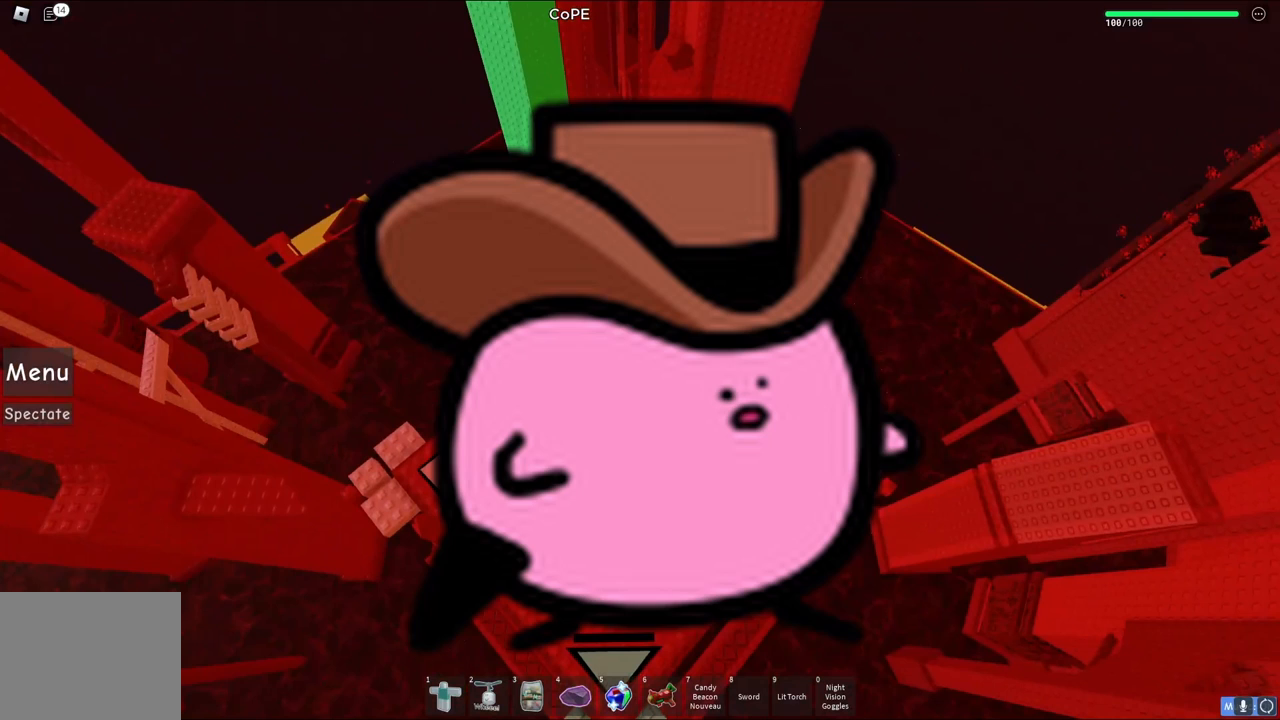
{"keys": ["w"], "events": []}
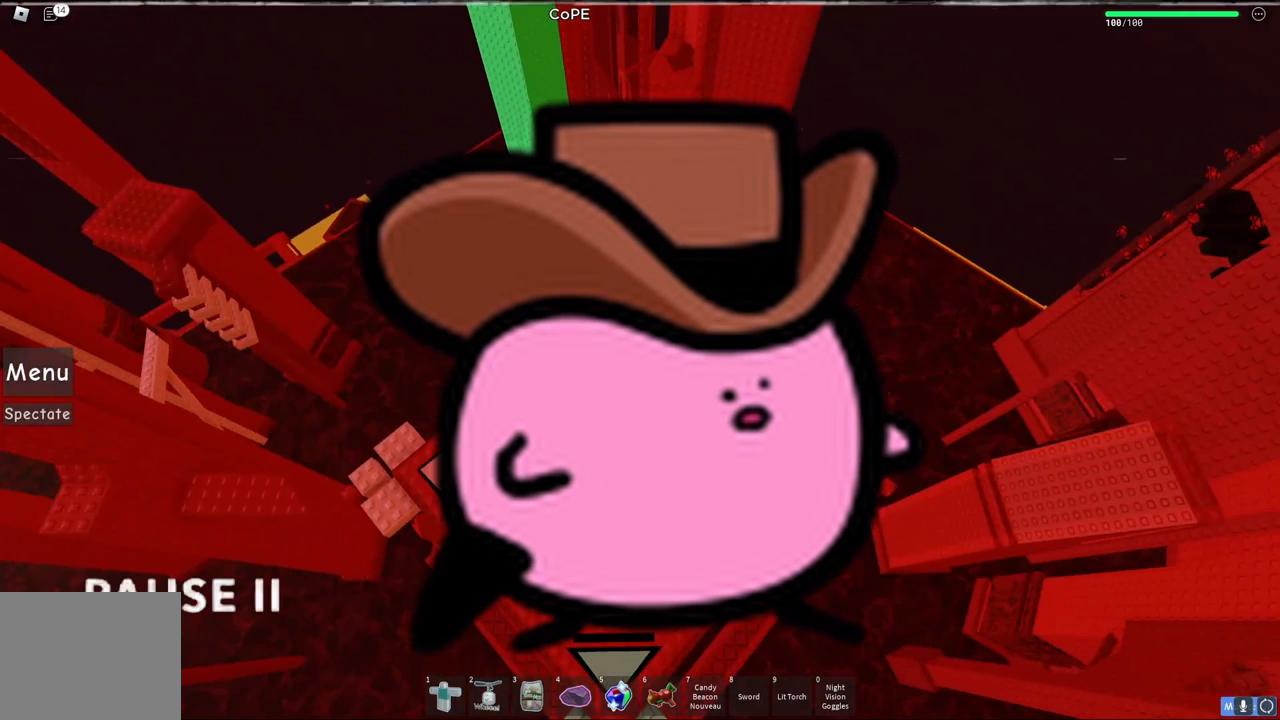
{"keys": ["w"], "events": []}
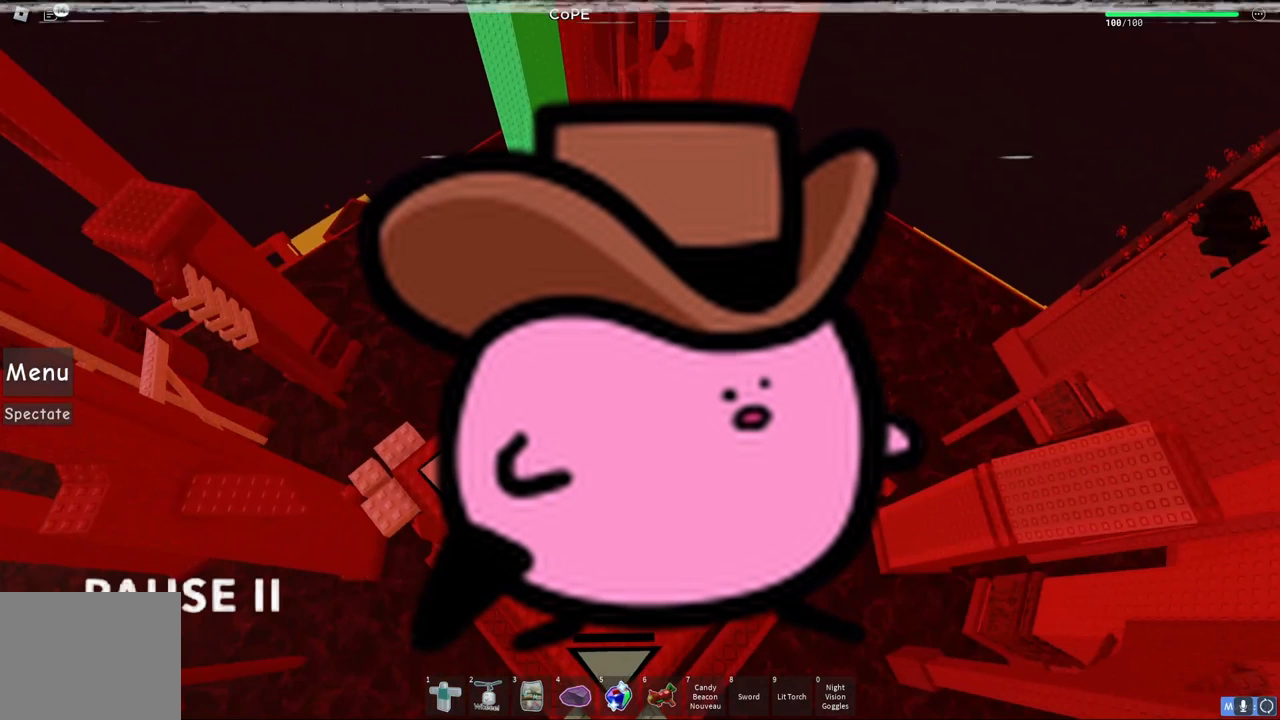
{"keys": ["w"], "events": []}
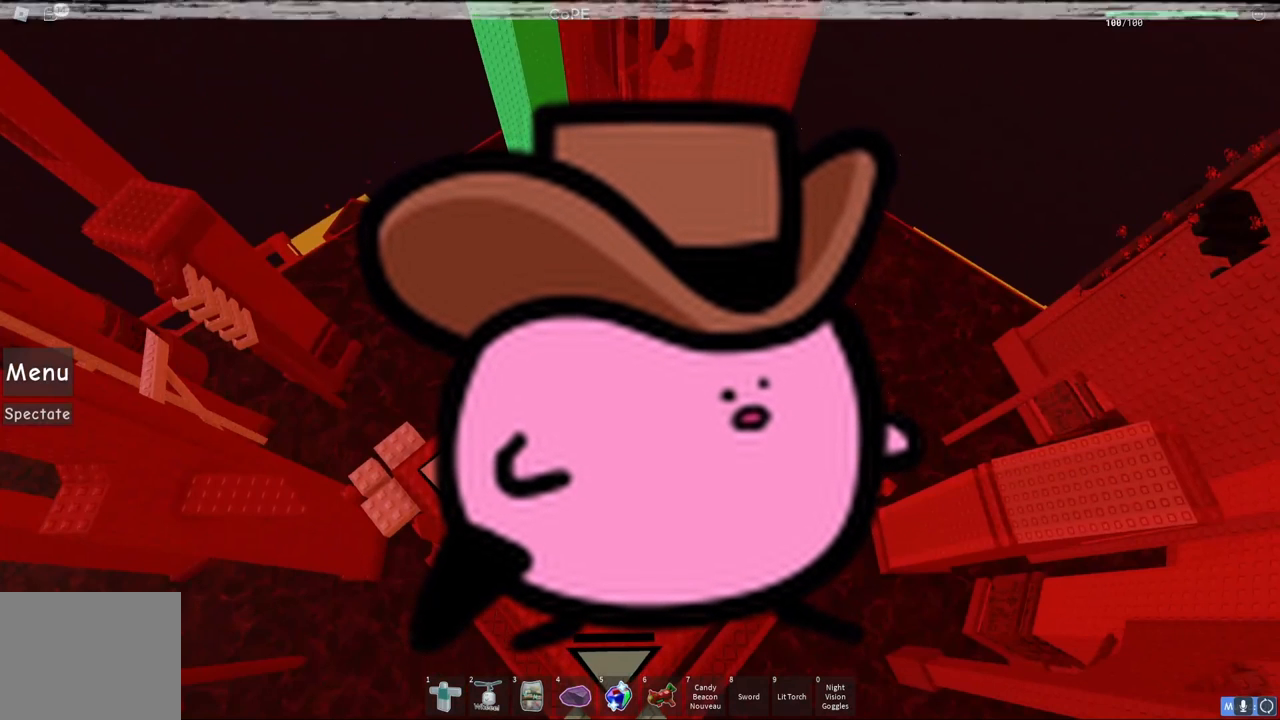
{"keys": ["w"], "events": []}
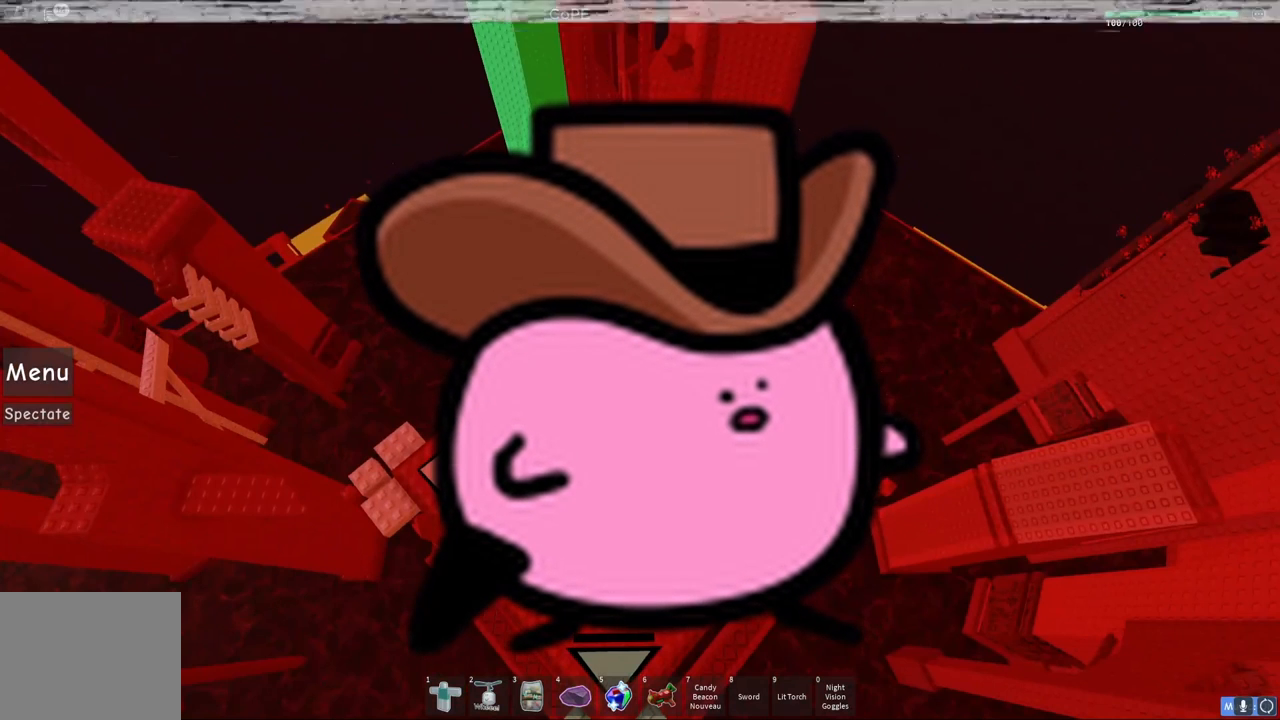
{"keys": ["w"], "events": []}
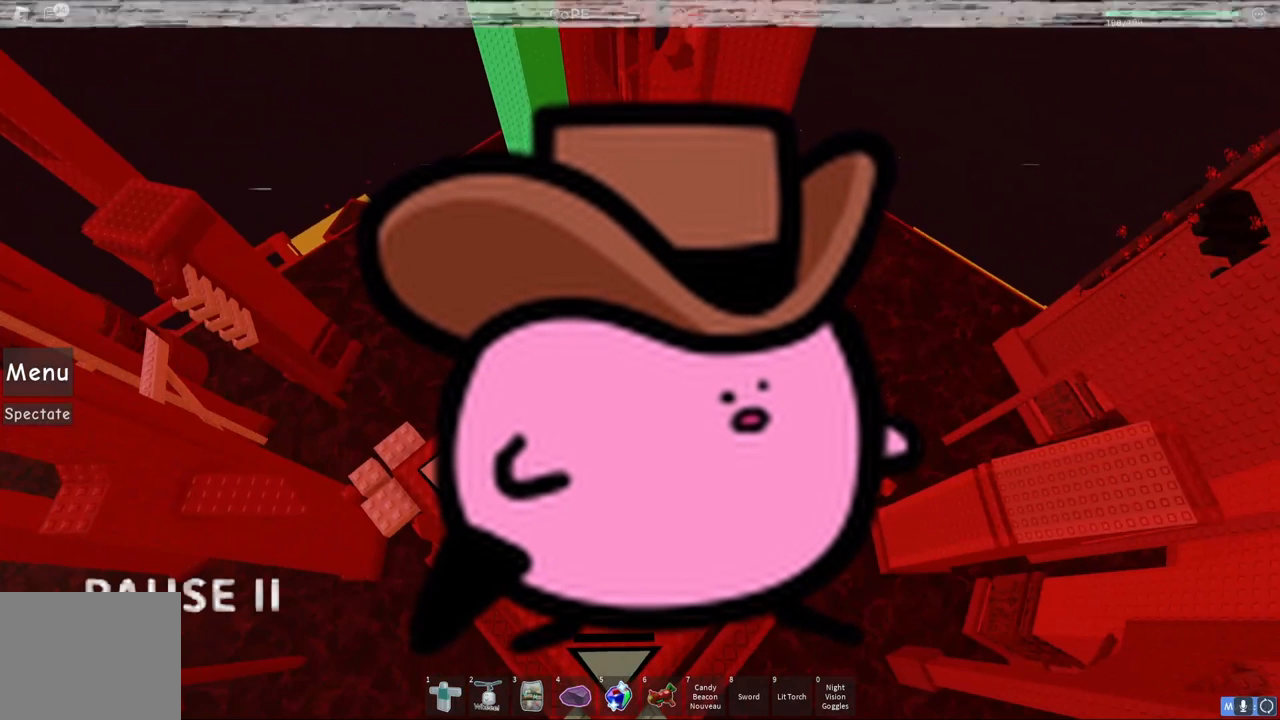
{"keys": ["w"], "events": []}
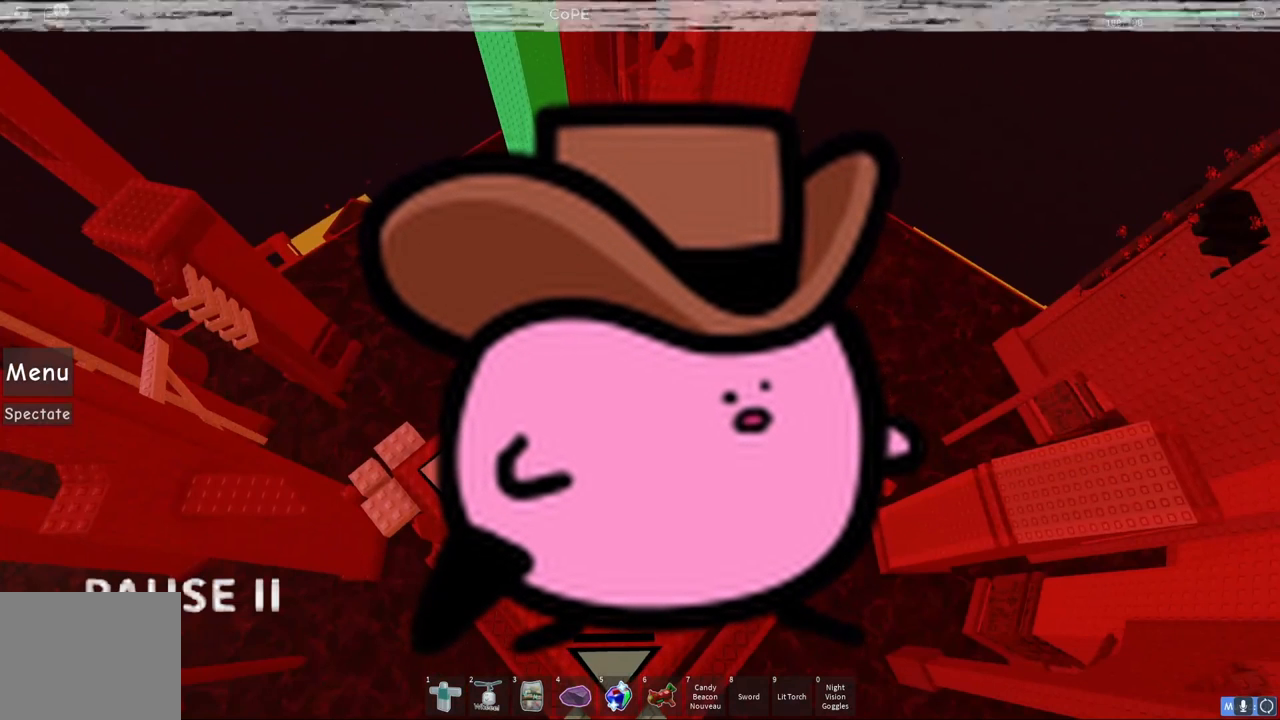
{"keys": ["w"], "events": []}
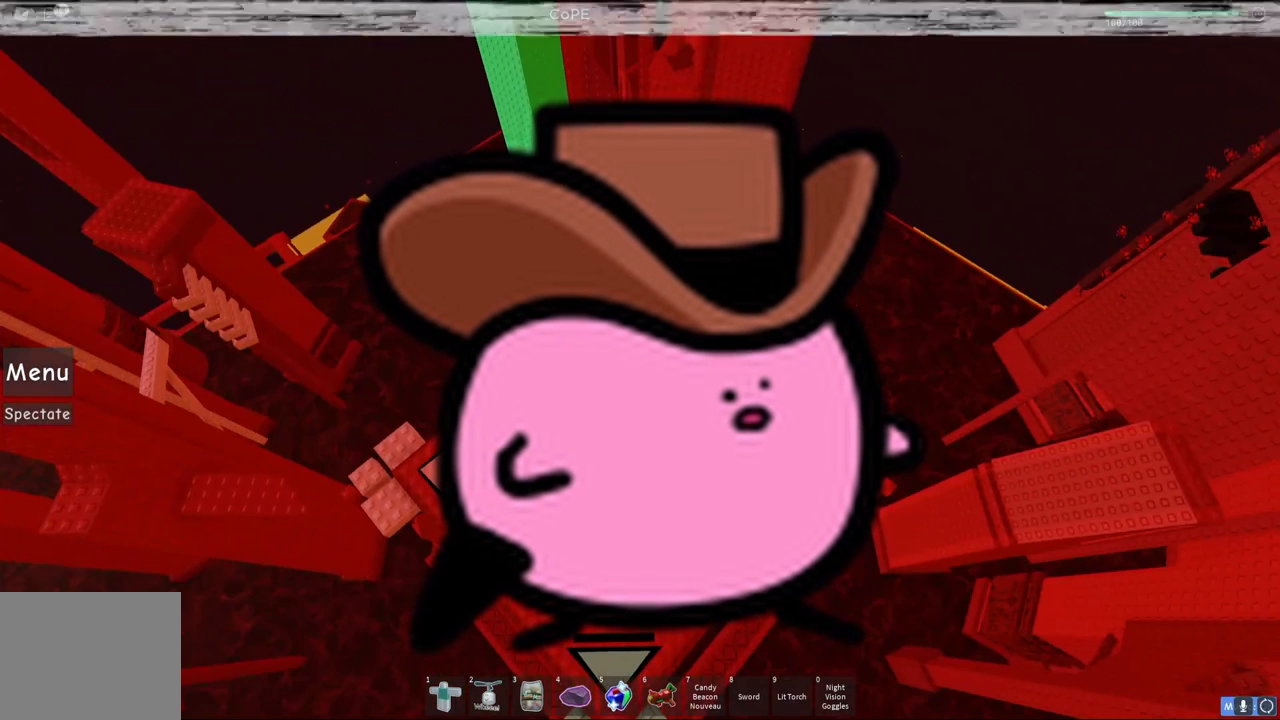
{"keys": ["w"], "events": []}
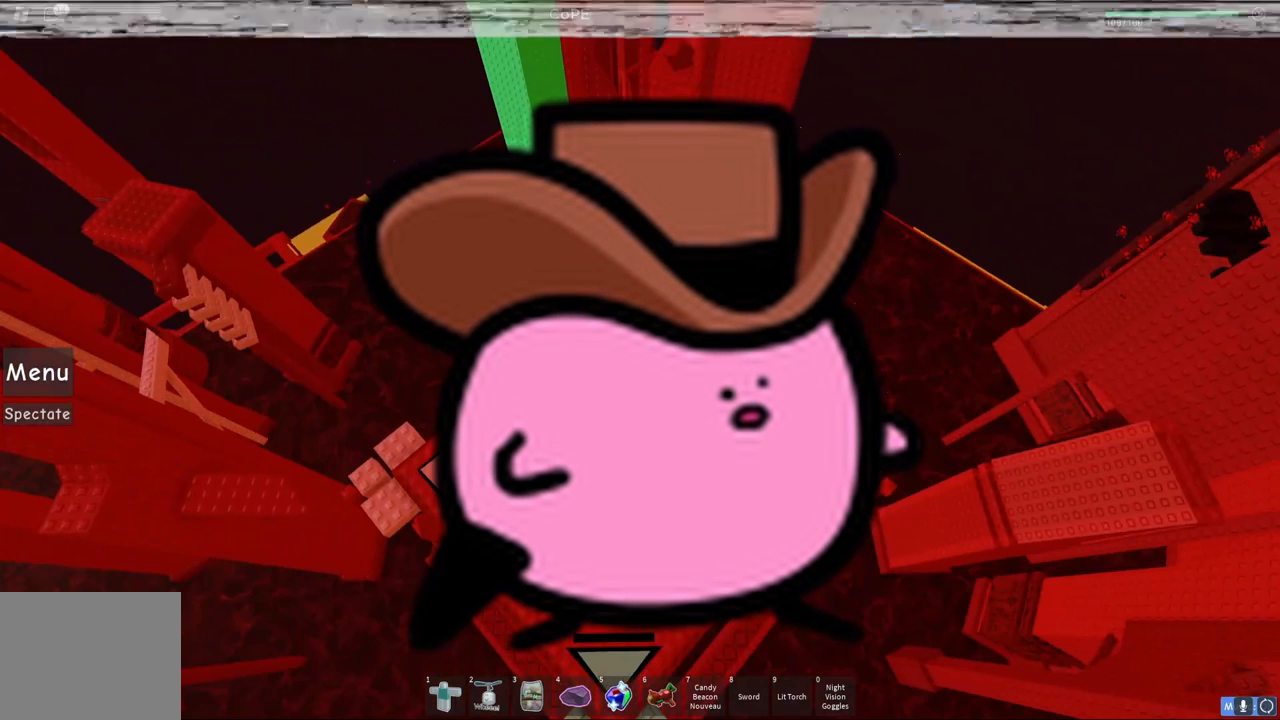
{"keys": ["w"], "events": []}
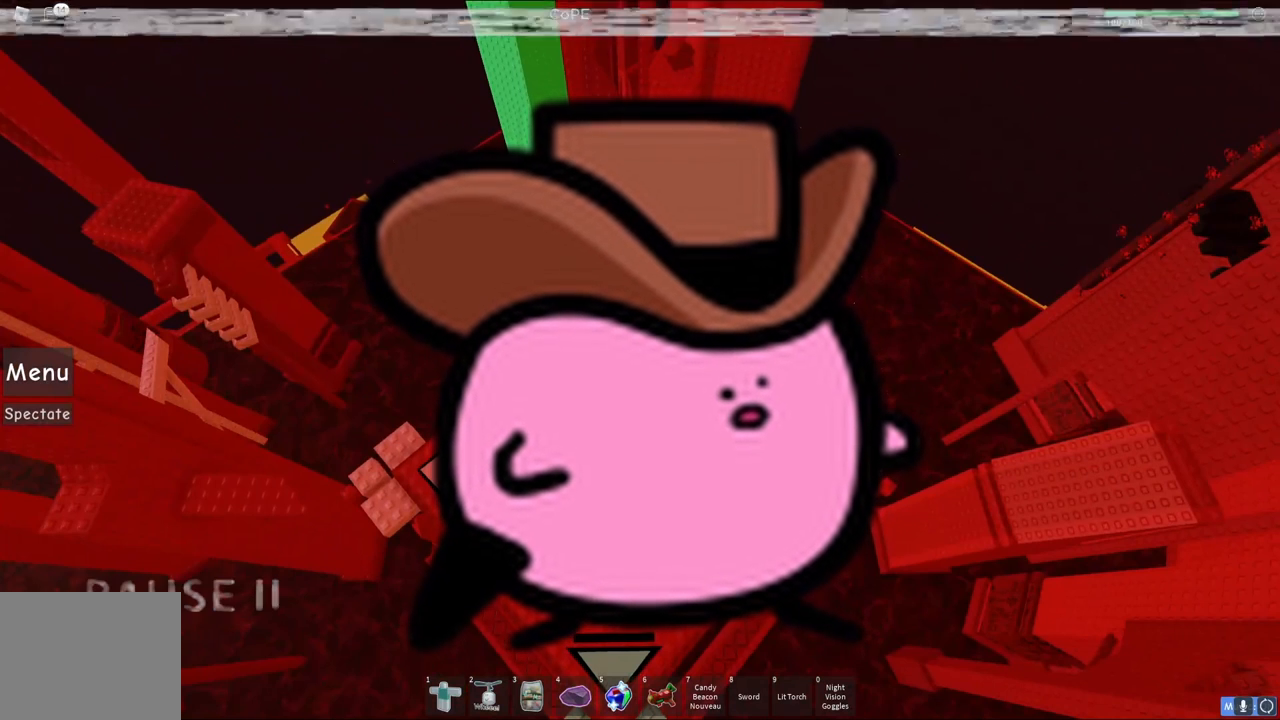
{"keys": ["w"], "events": []}
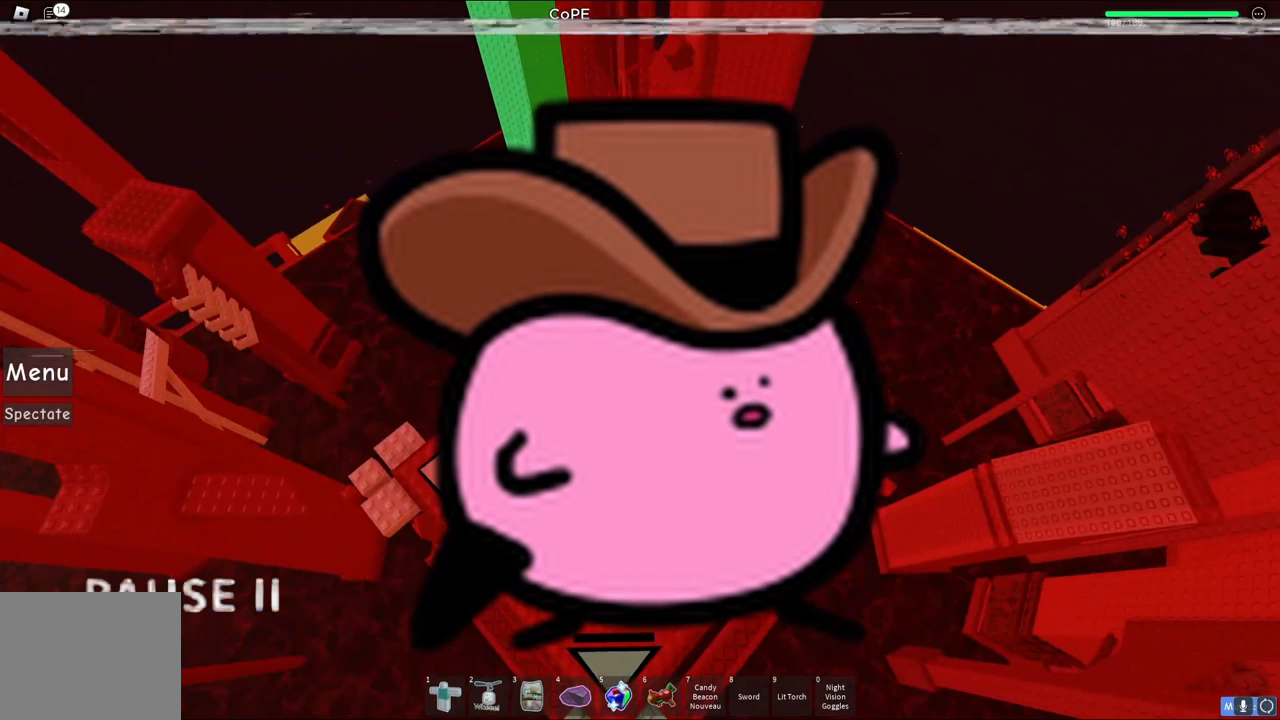
{"keys": ["w"], "events": []}
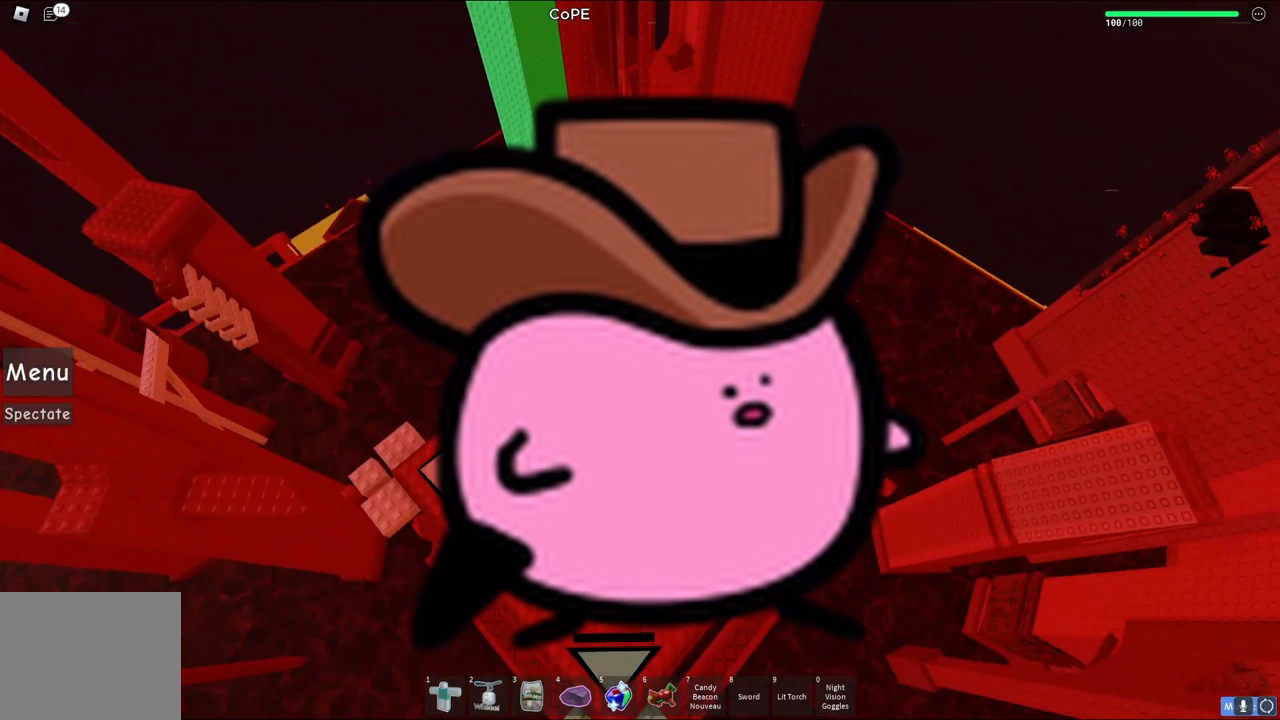
{"keys": ["w"], "events": []}
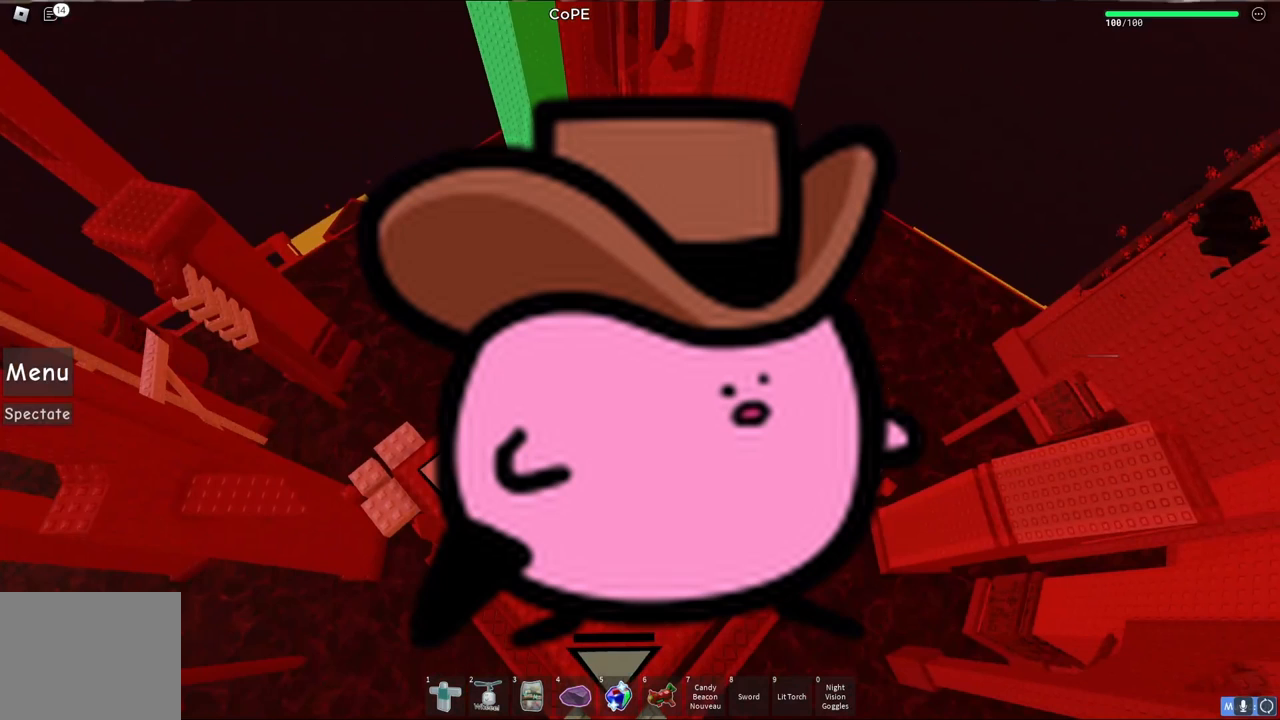
{"keys": ["w"], "events": []}
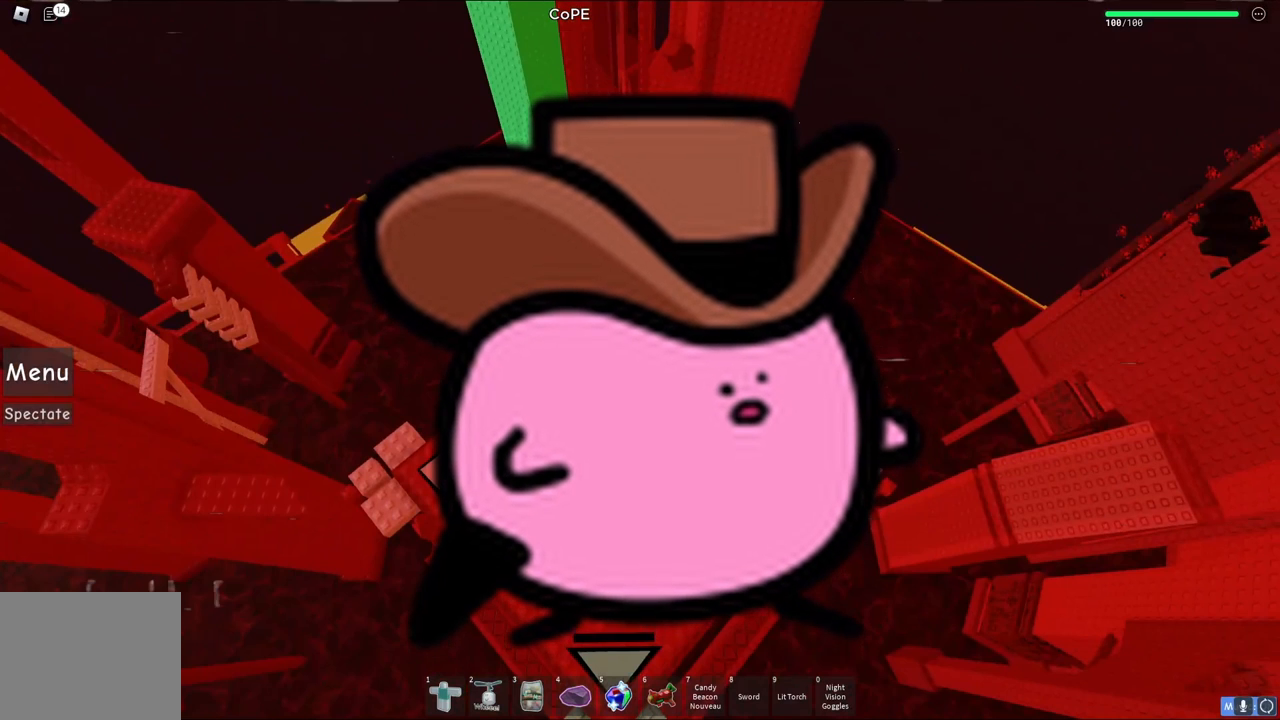
{"keys": ["w"], "events": []}
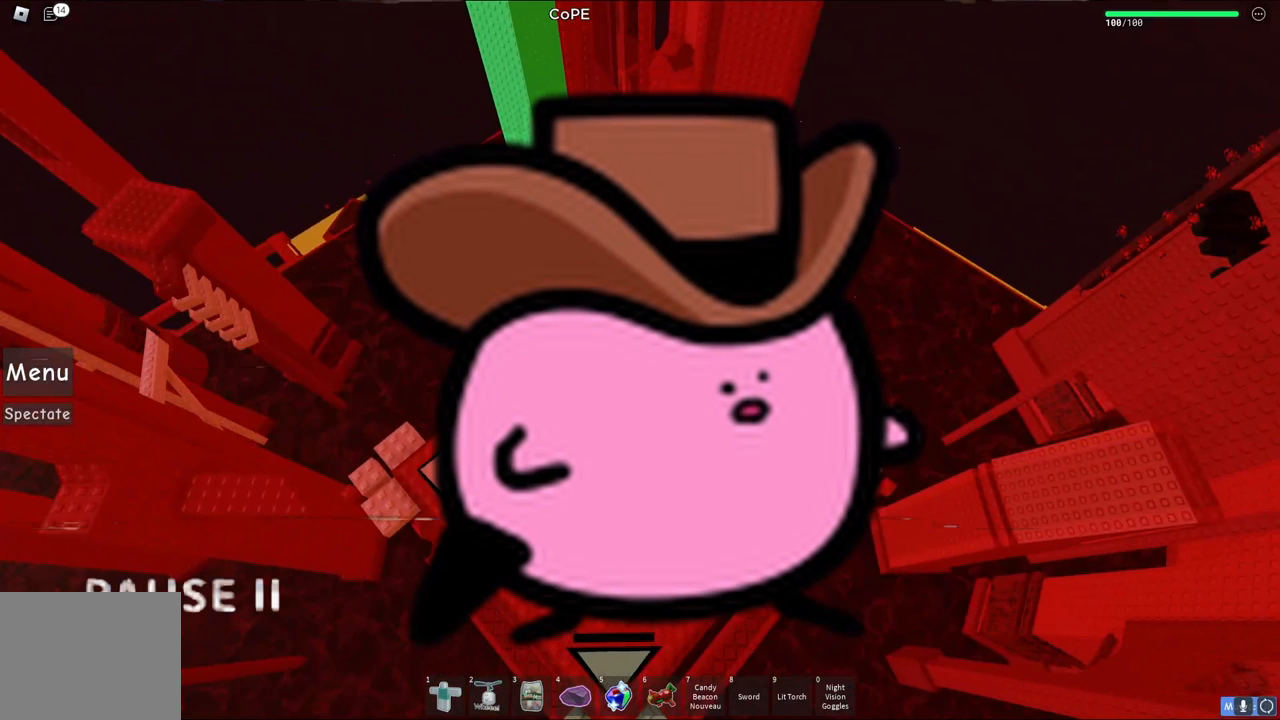
{"keys": ["w"], "events": []}
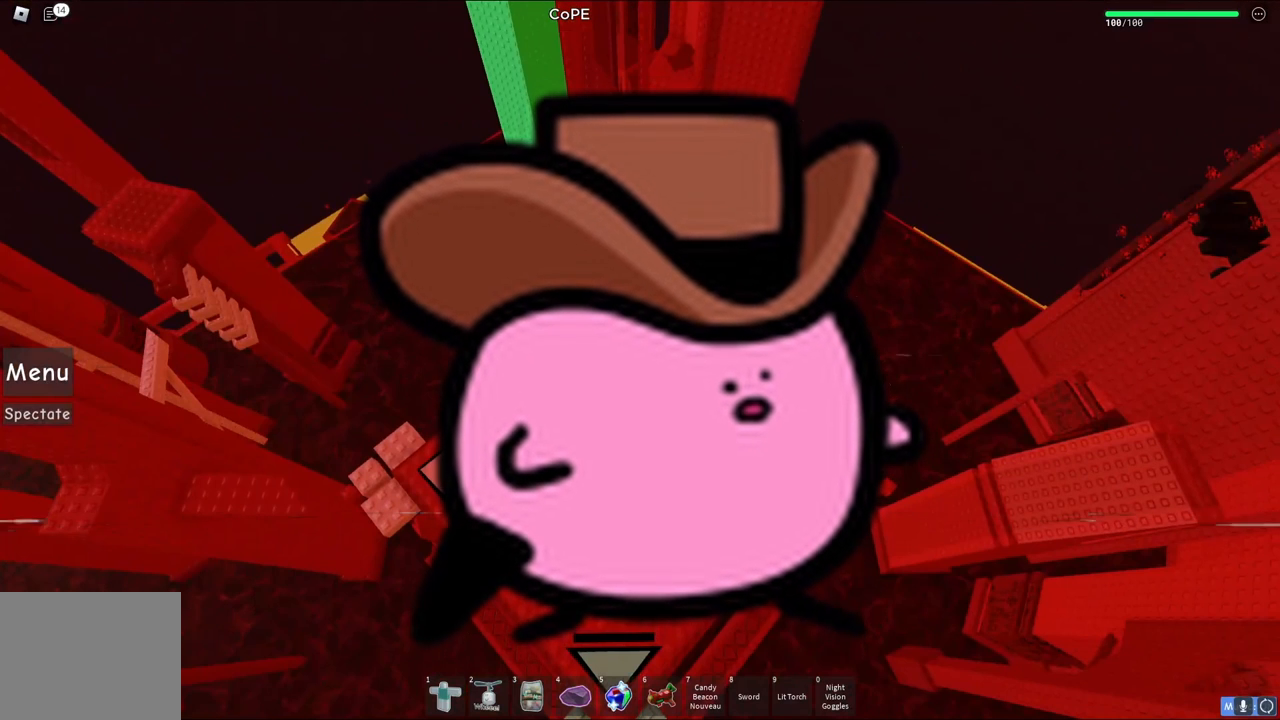
{"keys": ["w"], "events": []}
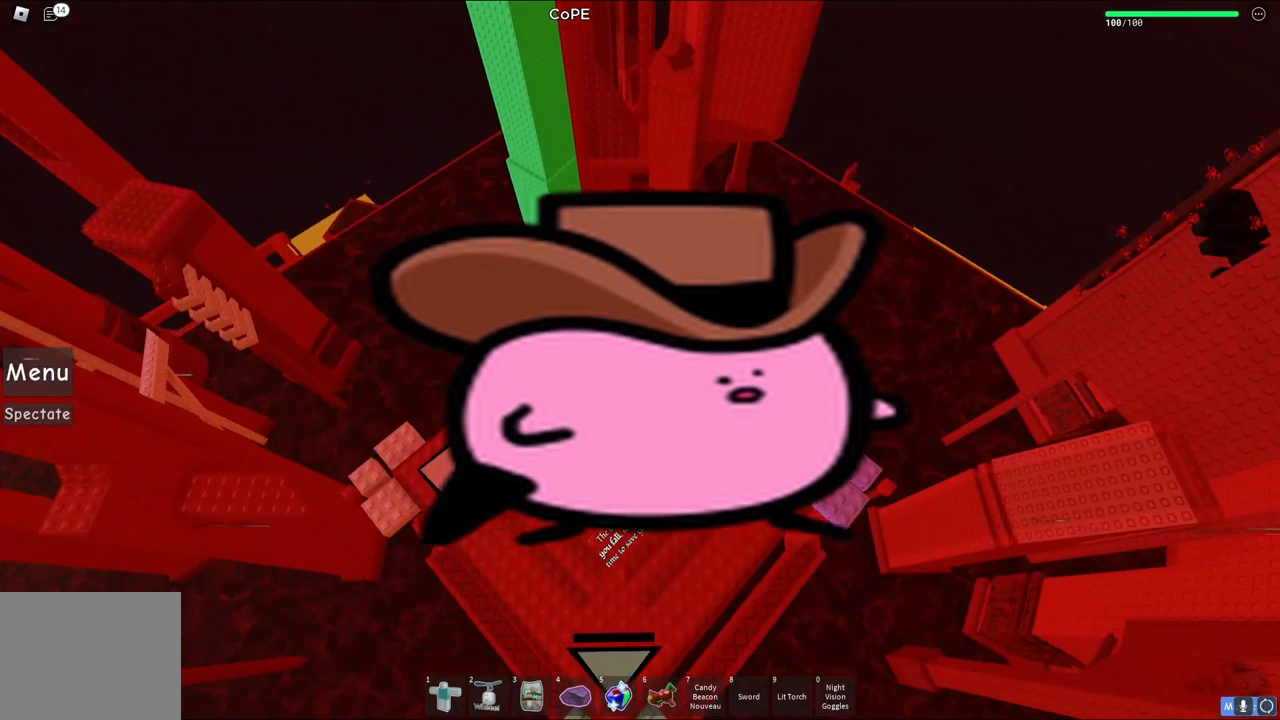
{"keys": ["w"], "events": []}
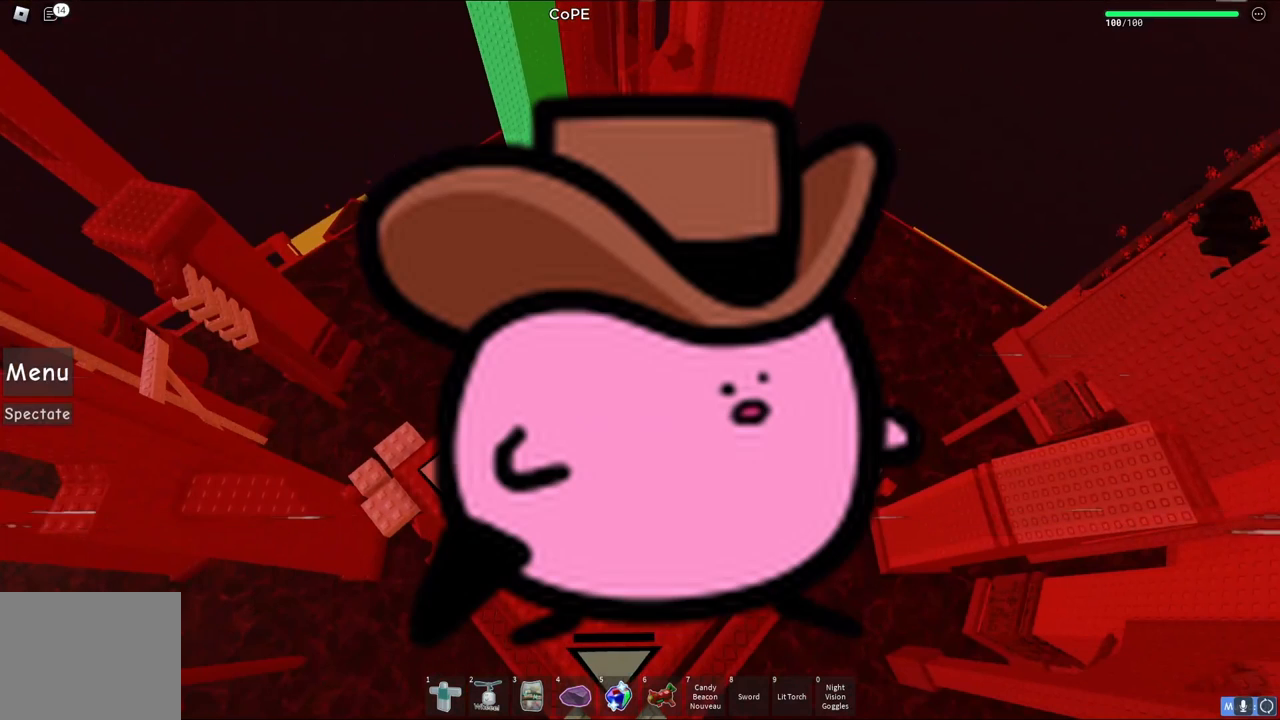
{"keys": ["w"], "events": []}